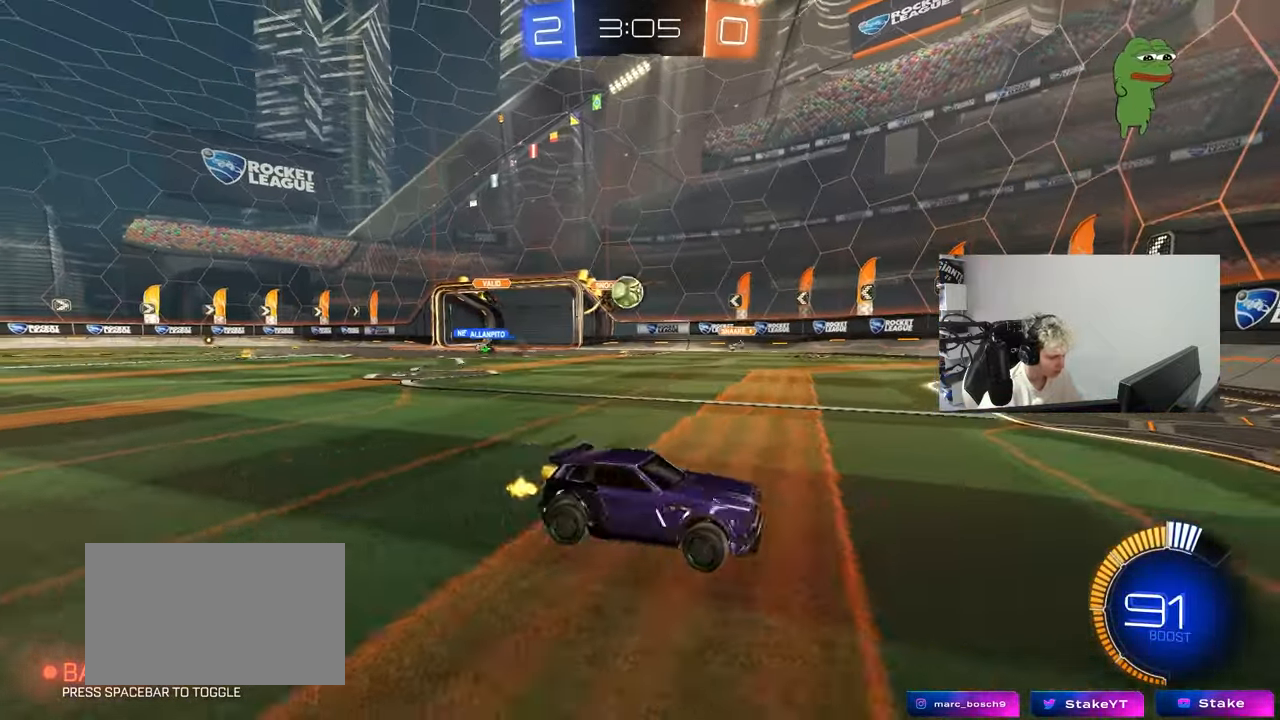
Gameplay with keyboard and mouse; each line is a JSON object with the keys held at the frame after it. "events" lists presses ("down") and releases ("up") of "1", "2", "3", "4", "5", "a", "alt", "c", "caps_lock", "ctrl", "d", "e", "f", "g", "q", "r", "s", "shift", "space", "t", "v", "w", "x" and "z" between this image and that frame as [ms after this image, input, new state], when the widget could be followed in between. No other keys are recorded. "mouse_move" is the direction in which the mouse moves at that frame (one of eight, or "still"), when it could be read. Mouse buttons are not recorded. Not read: tab.
{"keys": ["d"], "mouse_move": "still", "events": [[183, "a", "down"], [183, "d", "up"], [217, "w", "up"], [267, "w", "down"], [317, "a", "up"], [317, "w", "up"], [500, "d", "down"]]}
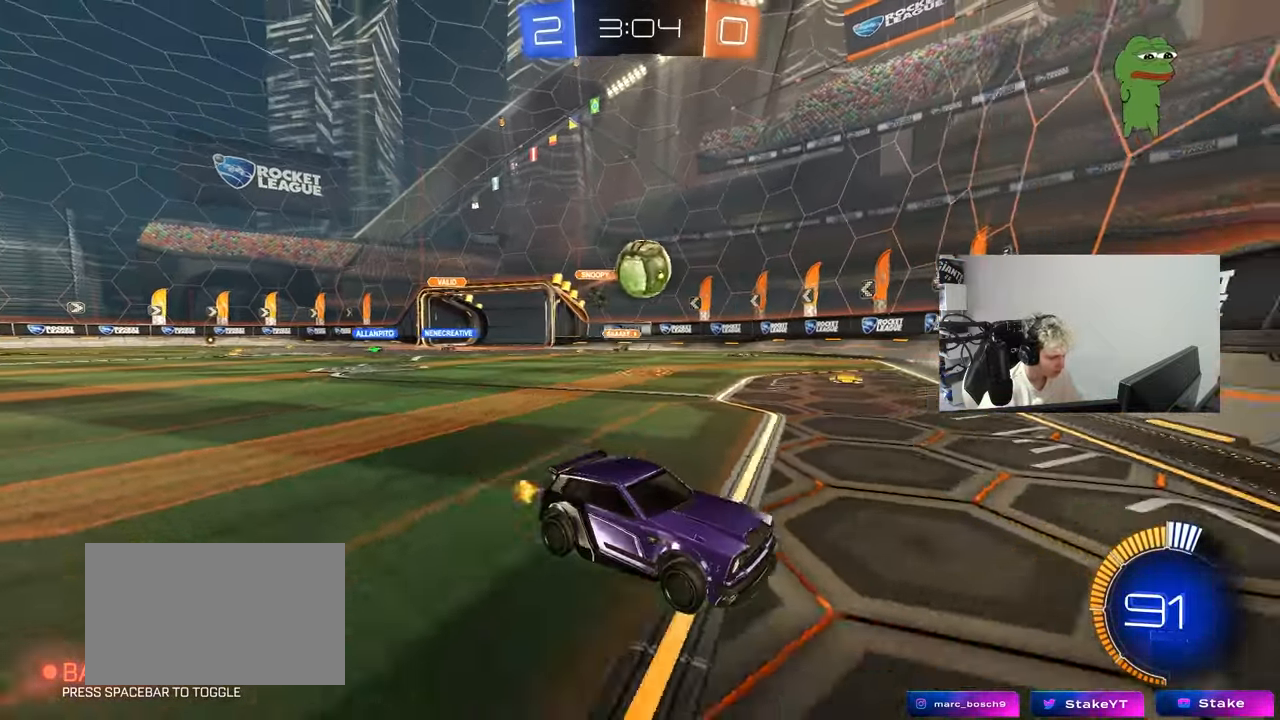
{"keys": ["w"], "mouse_move": "still", "events": [[100, "d", "up"], [100, "w", "down"], [150, "a", "down"], [183, "a", "up"]]}
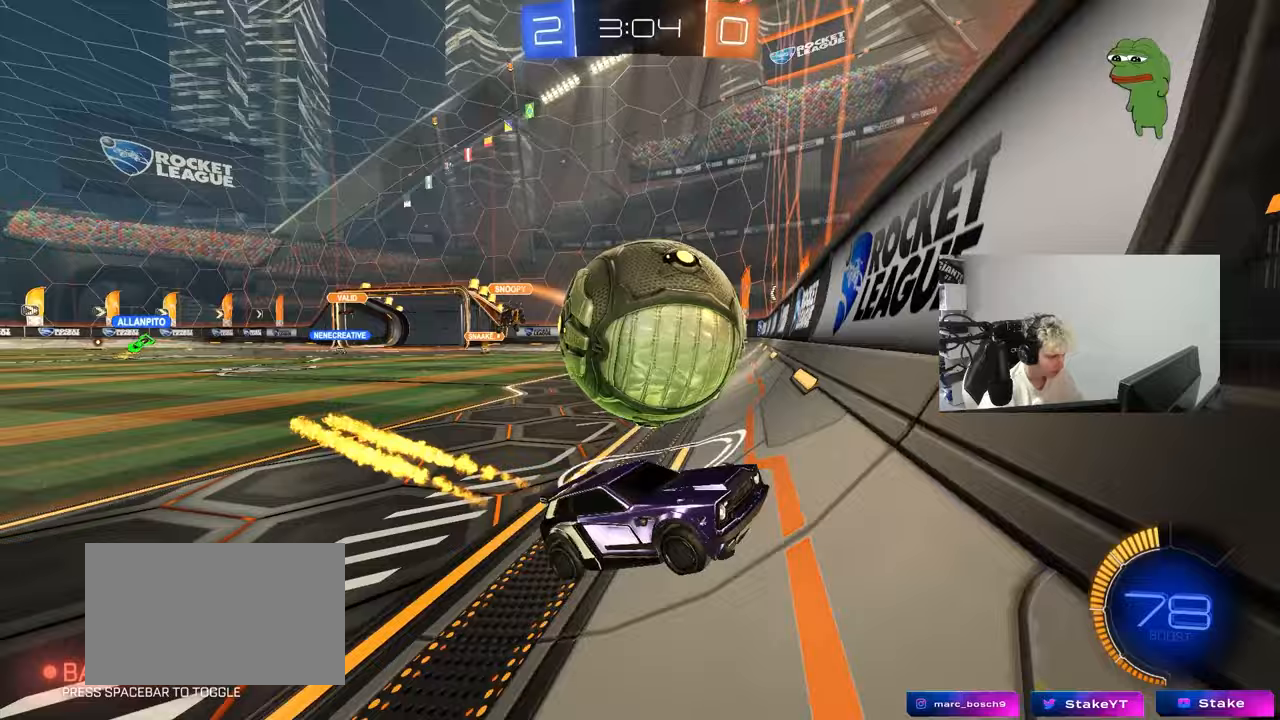
{"keys": ["w"], "mouse_move": "down", "events": [[17, "a", "down"], [67, "w", "up"], [117, "s", "down"], [200, "s", "up"], [300, "a", "up"], [300, "d", "down"], [300, "w", "down"], [483, "d", "up"]]}
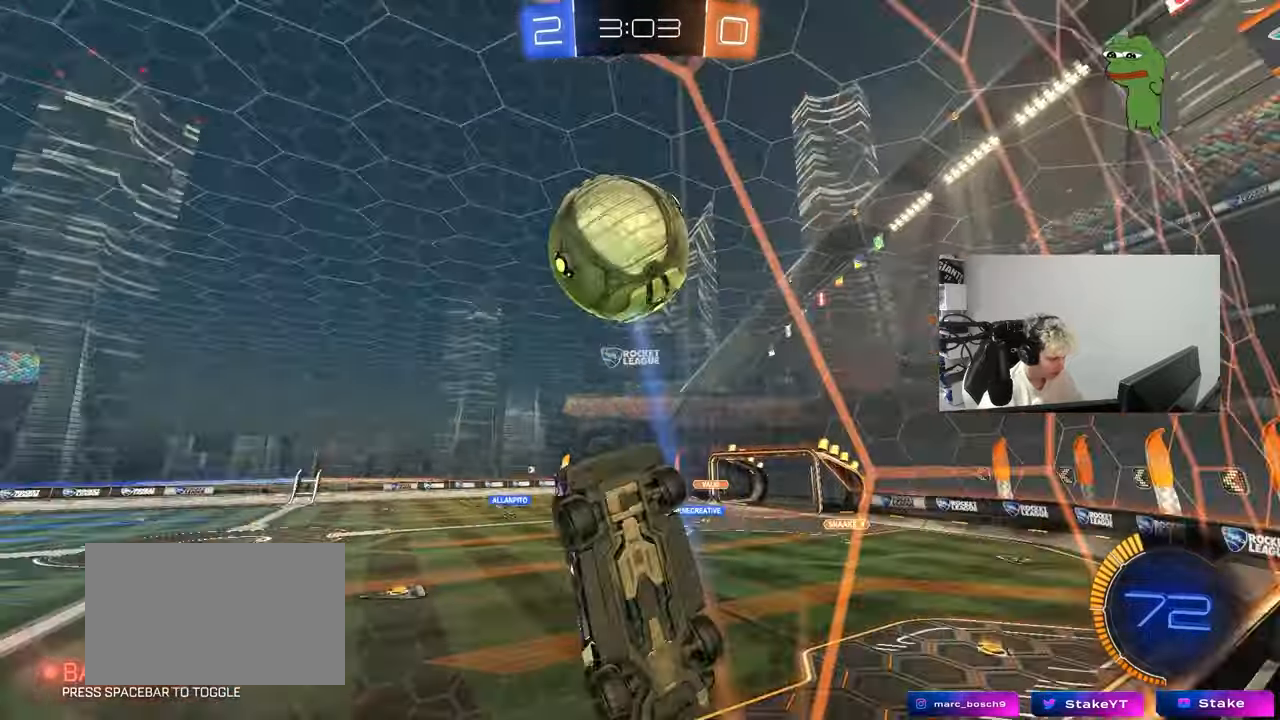
{"keys": [], "mouse_move": "up-right", "events": [[33, "a", "down"], [133, "w", "up"], [183, "a", "up"], [267, "d", "down"], [367, "shift", "down"], [400, "a", "down"], [400, "d", "up"], [500, "a", "up"], [500, "shift", "up"]]}
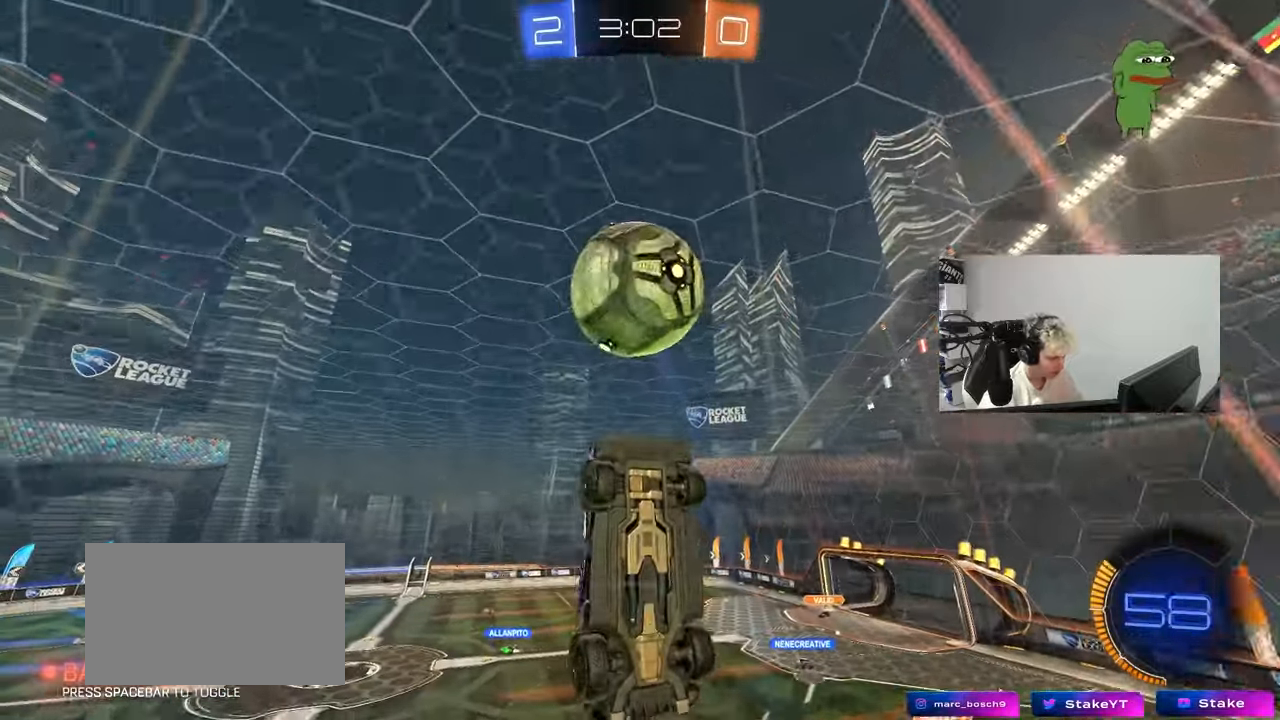
{"keys": ["d", "shift"], "mouse_move": "still", "events": [[50, "d", "down"], [50, "s", "down"], [150, "shift", "down"], [200, "d", "up"], [233, "shift", "up"], [283, "a", "down"], [283, "d", "down"], [333, "d", "up"], [383, "a", "up"], [383, "d", "down"], [417, "s", "up"], [417, "shift", "down"]]}
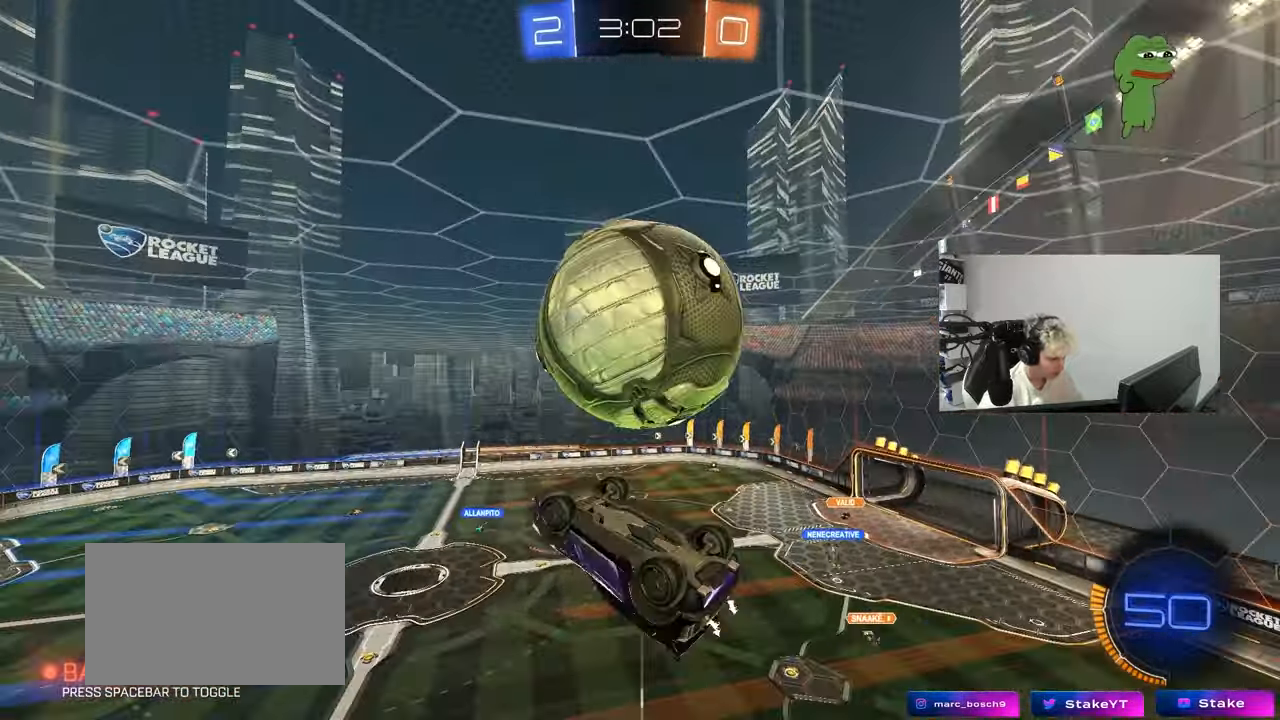
{"keys": ["d", "shift", "w"], "mouse_move": "still", "events": [[117, "shift", "up"], [167, "w", "down"], [250, "shift", "down"]]}
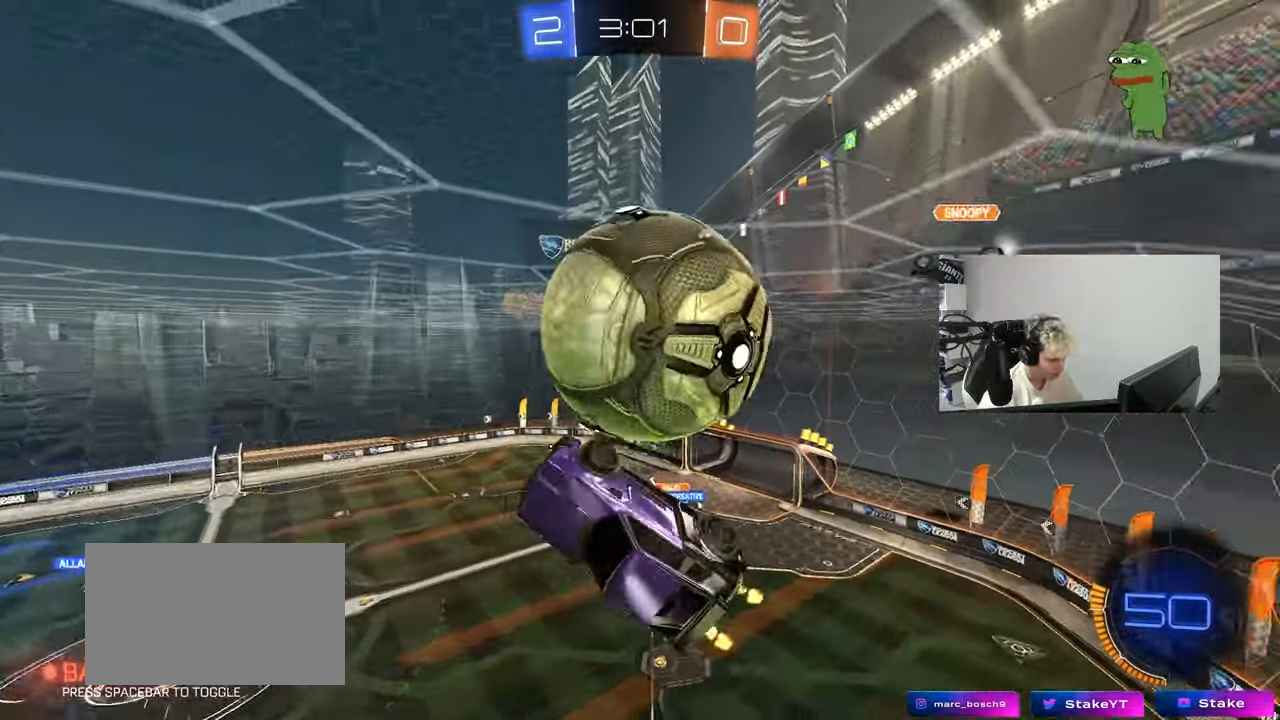
{"keys": ["d"], "mouse_move": "still", "events": [[83, "shift", "up"], [133, "w", "up"], [267, "d", "up"], [317, "a", "down"], [317, "s", "down"], [367, "a", "up"], [417, "d", "down"], [417, "s", "up"]]}
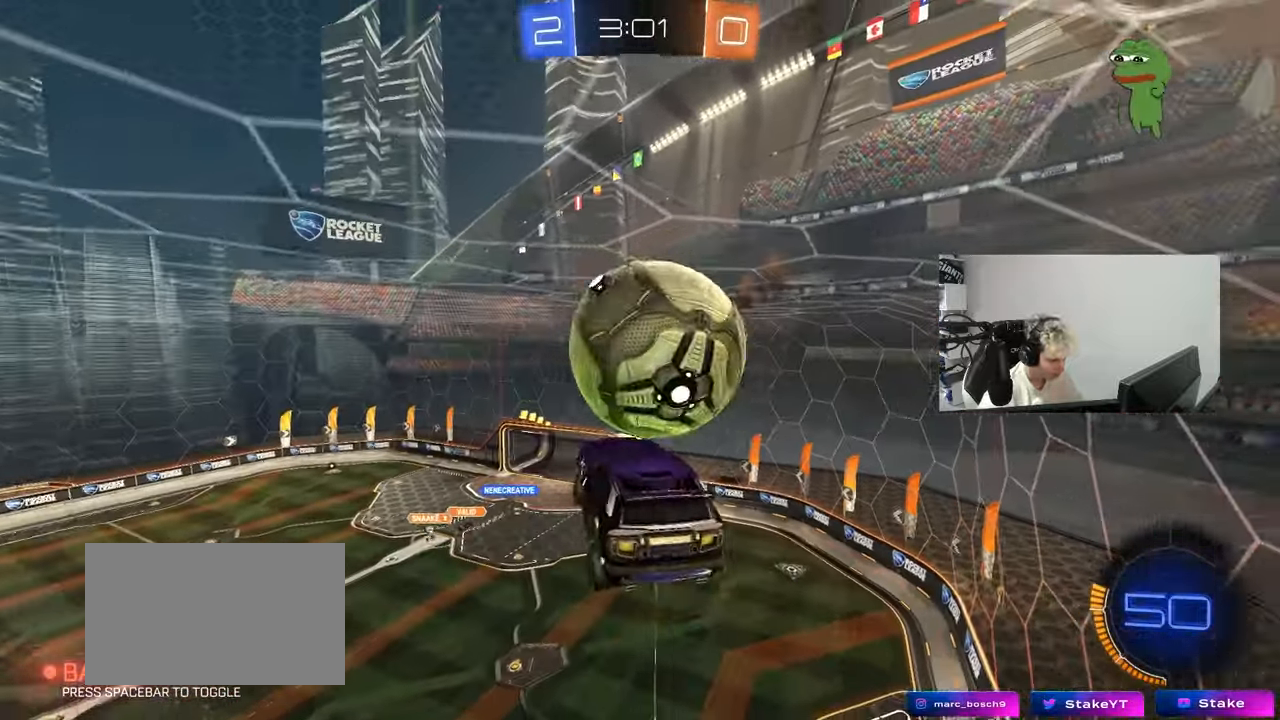
{"keys": ["a", "s", "shift"], "mouse_move": "still", "events": [[150, "a", "down"], [150, "d", "up"], [150, "shift", "down"], [150, "w", "down"], [383, "w", "up"], [433, "s", "down"]]}
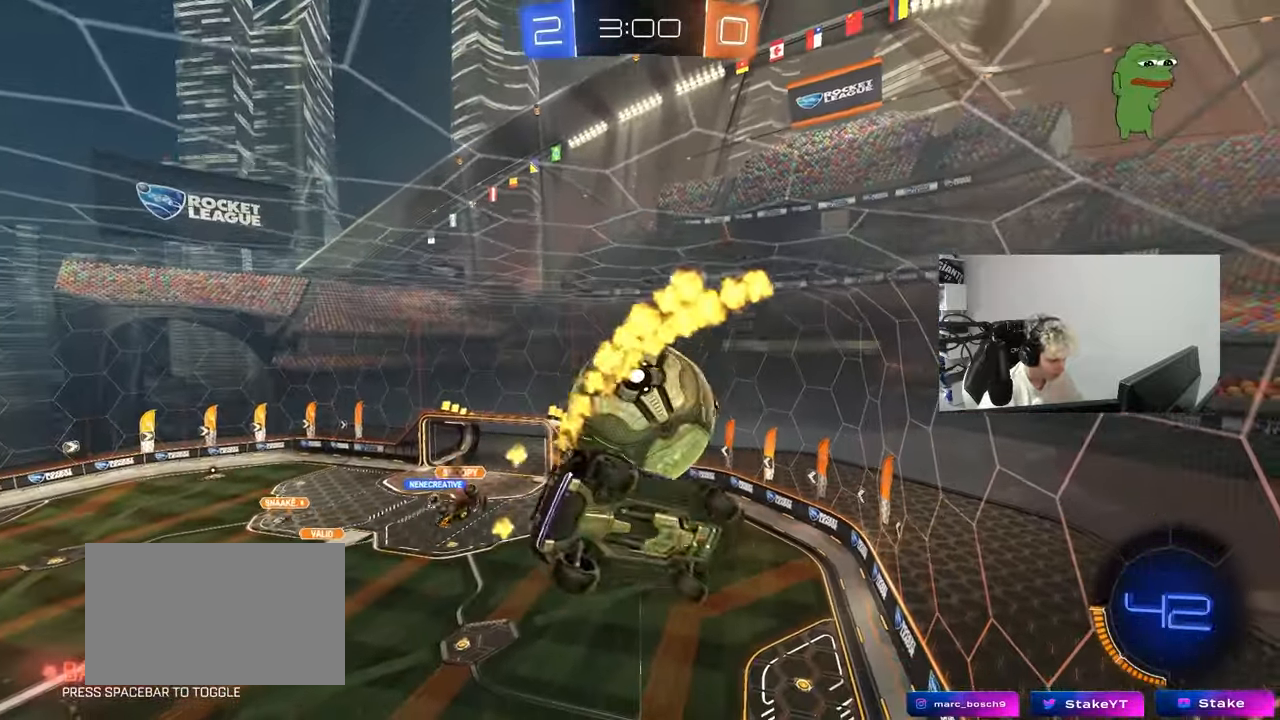
{"keys": ["w"], "mouse_move": "still", "events": [[67, "d", "down"], [117, "a", "up"], [117, "shift", "up"], [217, "s", "up"], [350, "a", "down"], [350, "d", "up"], [350, "shift", "down"], [400, "w", "down"], [483, "a", "up"], [483, "shift", "up"]]}
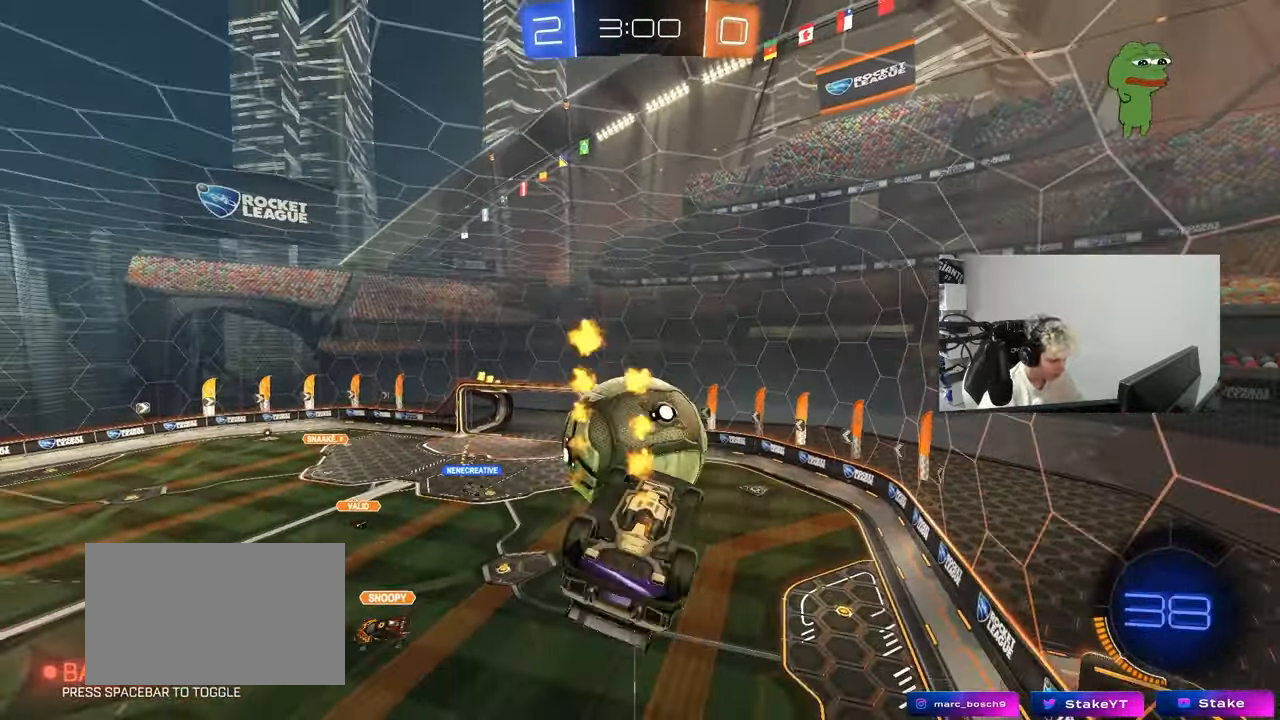
{"keys": ["a"], "mouse_move": "still", "events": [[33, "w", "up"], [83, "a", "down"], [167, "d", "down"], [217, "a", "up"], [217, "shift", "down"], [367, "s", "down"], [450, "a", "down"], [500, "d", "up"], [500, "s", "up"], [500, "shift", "up"]]}
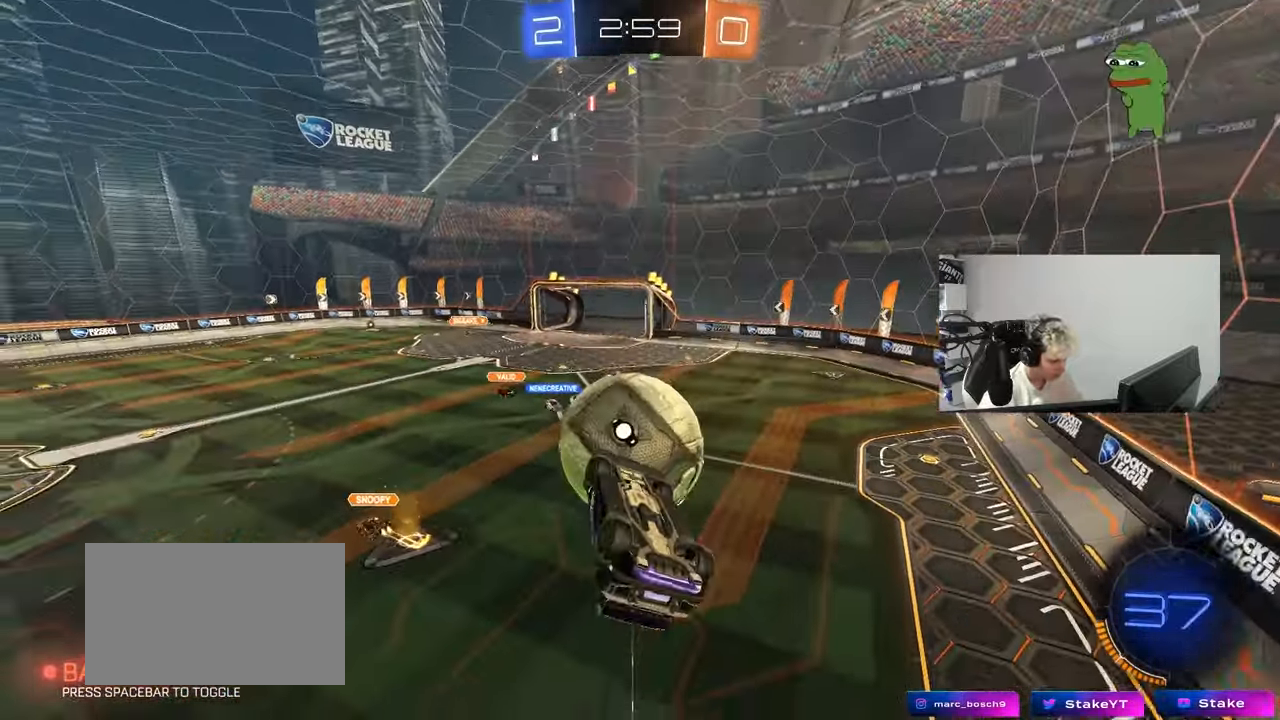
{"keys": ["d", "s", "shift"], "mouse_move": "still", "events": [[200, "a", "up"], [283, "w", "down"], [383, "d", "down"], [383, "s", "down"], [383, "shift", "down"], [383, "w", "up"]]}
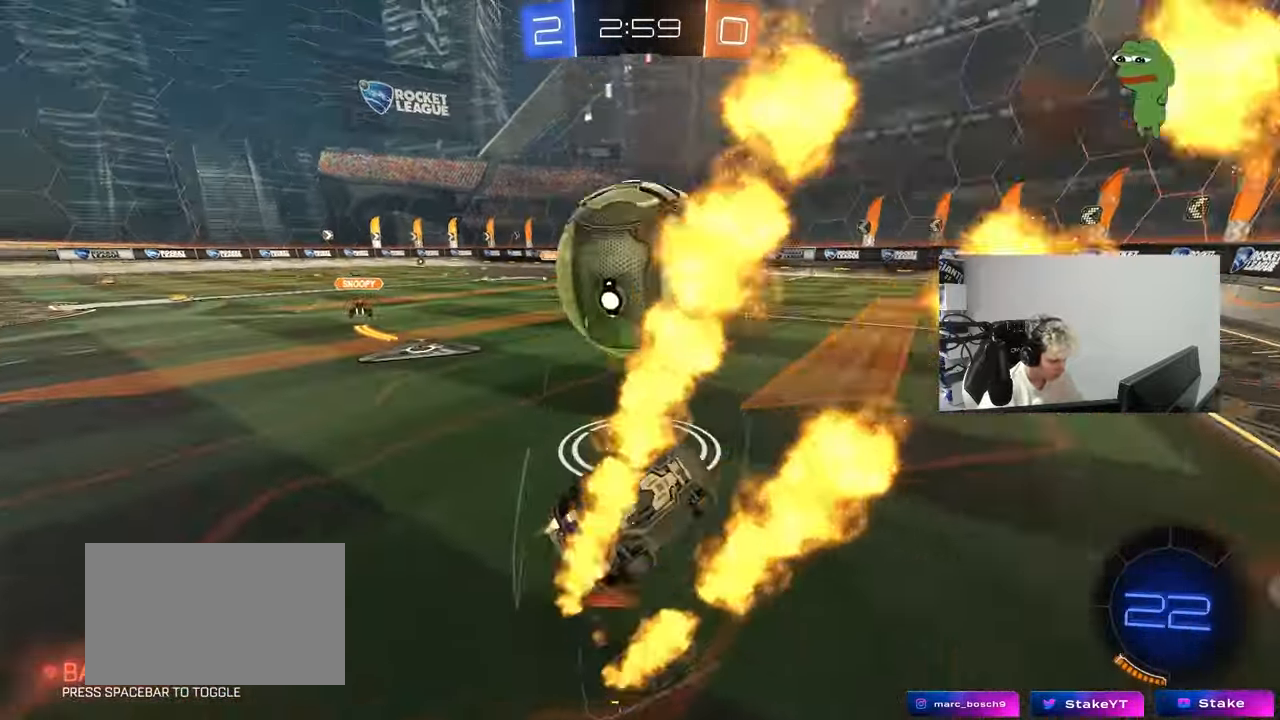
{"keys": ["a", "s", "space"], "mouse_move": "still", "events": [[400, "a", "down"], [400, "d", "up"], [400, "space", "down"], [450, "shift", "up"]]}
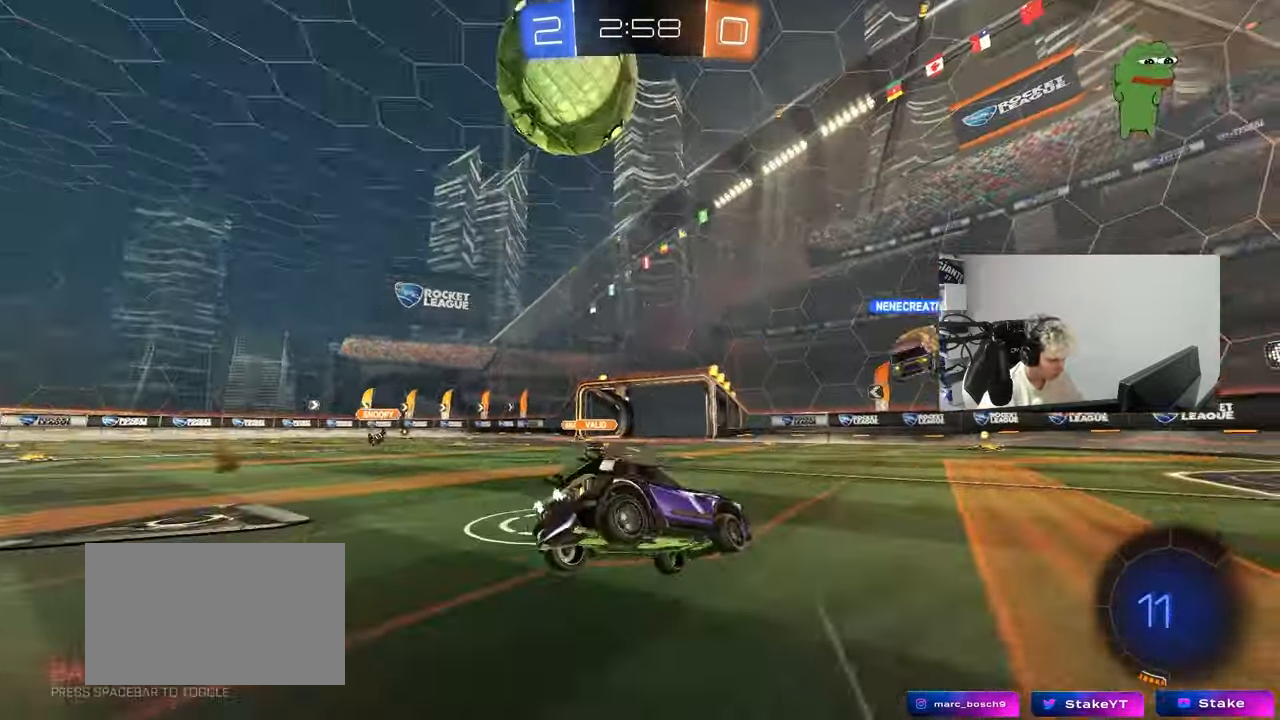
{"keys": ["a", "w"], "mouse_move": "still", "events": [[83, "space", "up"], [167, "s", "up"], [317, "w", "down"]]}
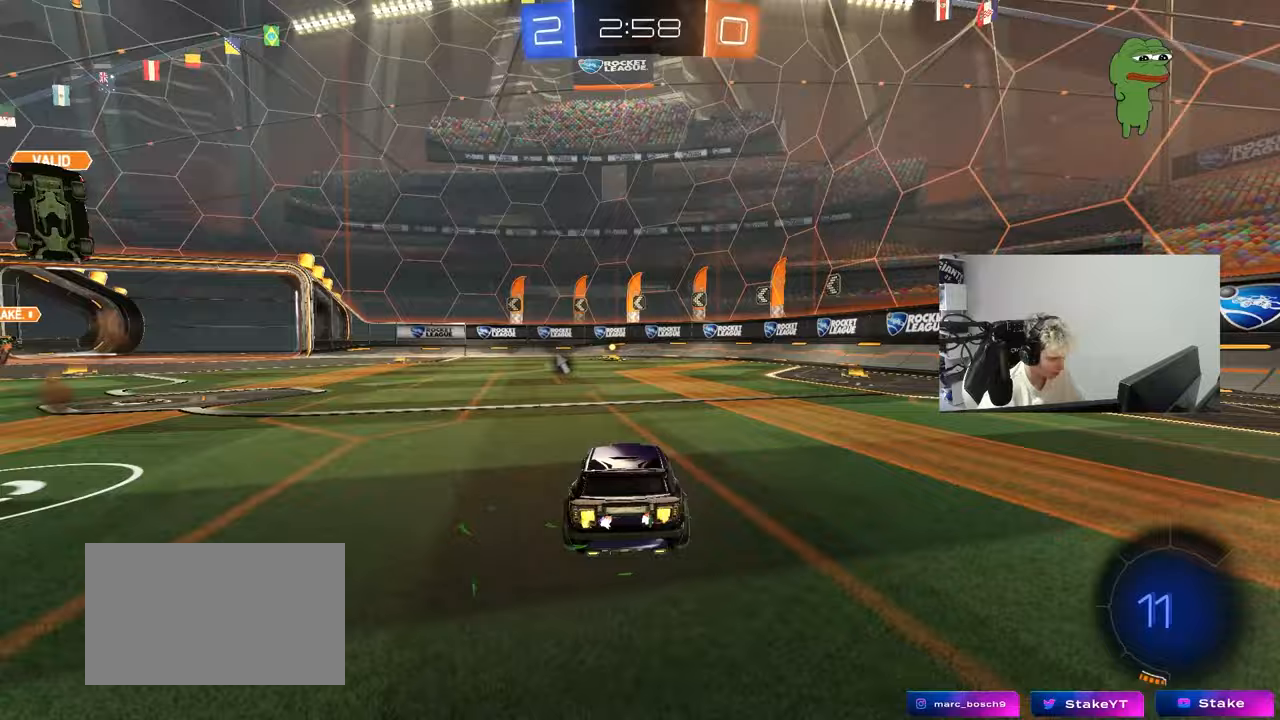
{"keys": ["space", "w"], "mouse_move": "still", "events": [[100, "a", "up"], [200, "d", "down"], [333, "d", "up"], [433, "space", "down"]]}
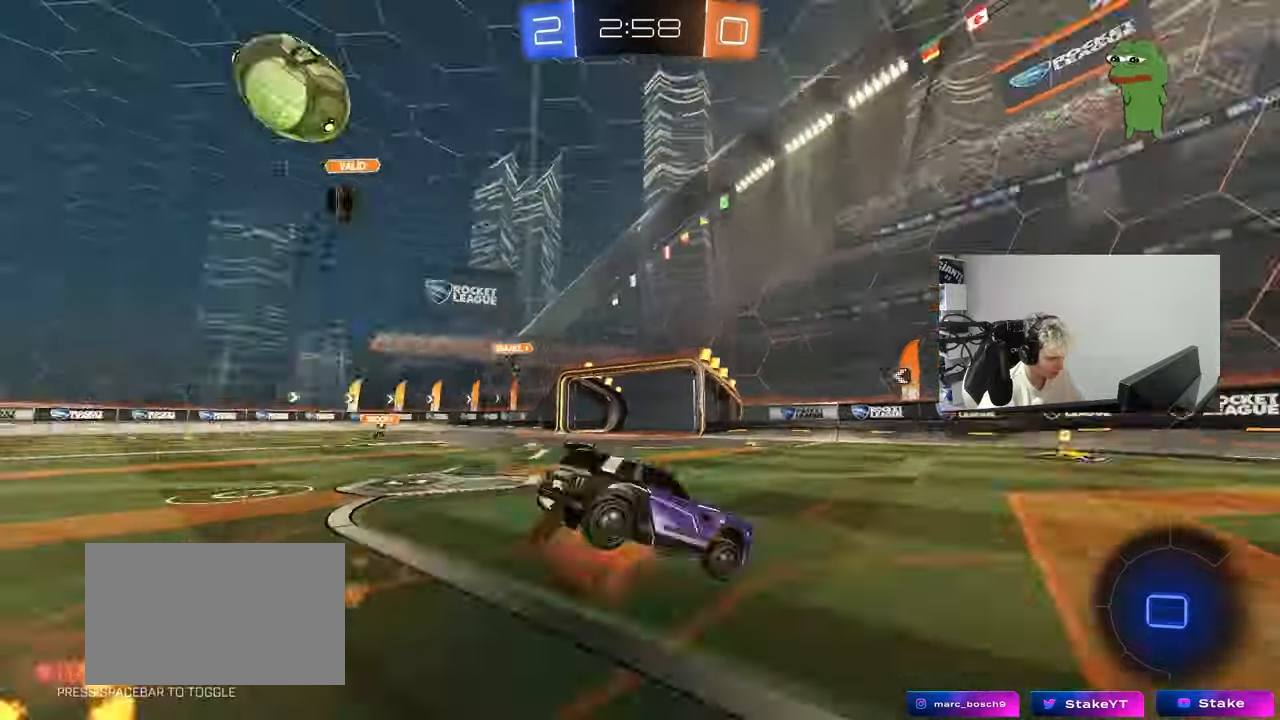
{"keys": ["w"], "mouse_move": "still", "events": [[167, "space", "up"]]}
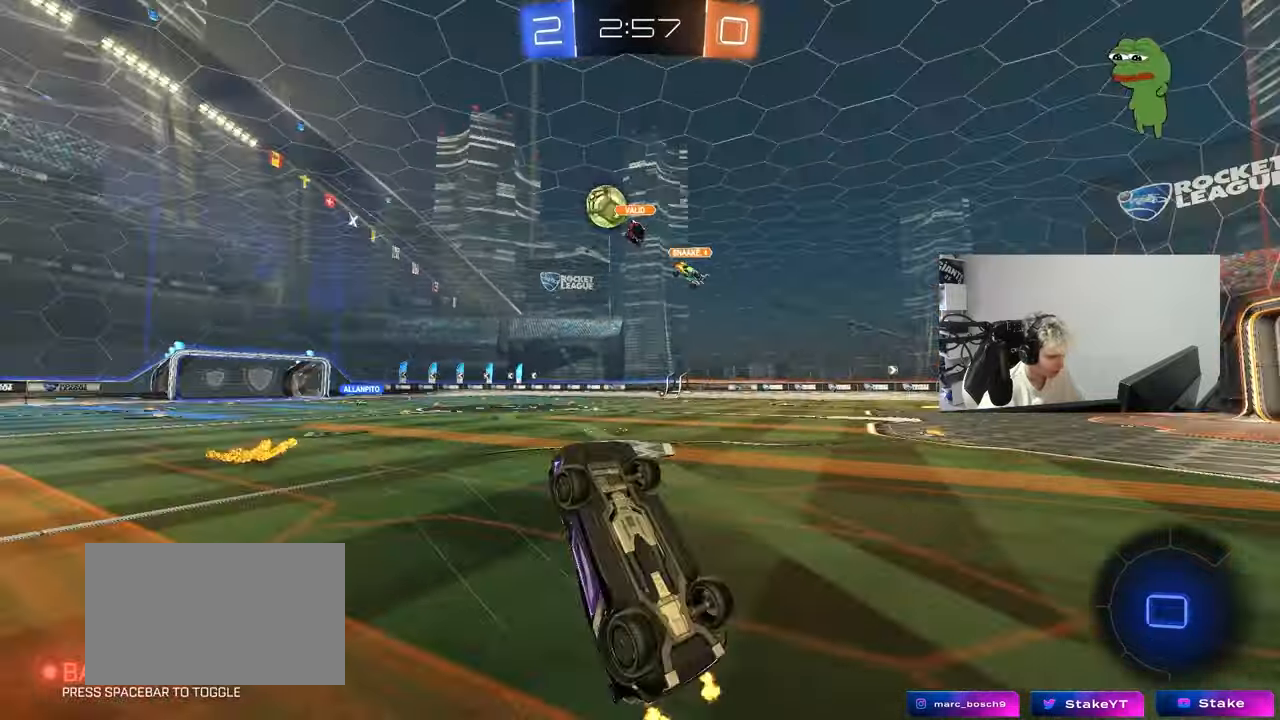
{"keys": ["a", "w"], "mouse_move": "still", "events": [[83, "w", "up"], [450, "a", "down"], [450, "w", "down"]]}
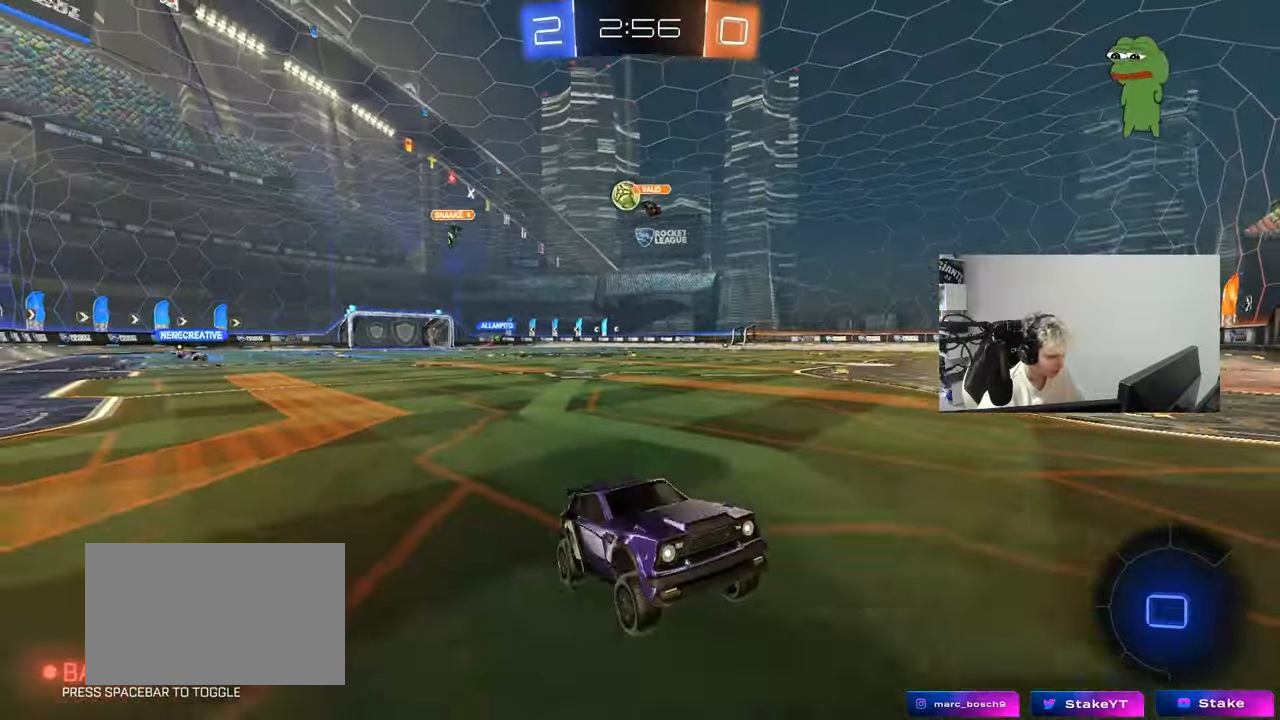
{"keys": ["a", "w"], "mouse_move": "still", "events": [[100, "shift", "down"], [150, "shift", "up"]]}
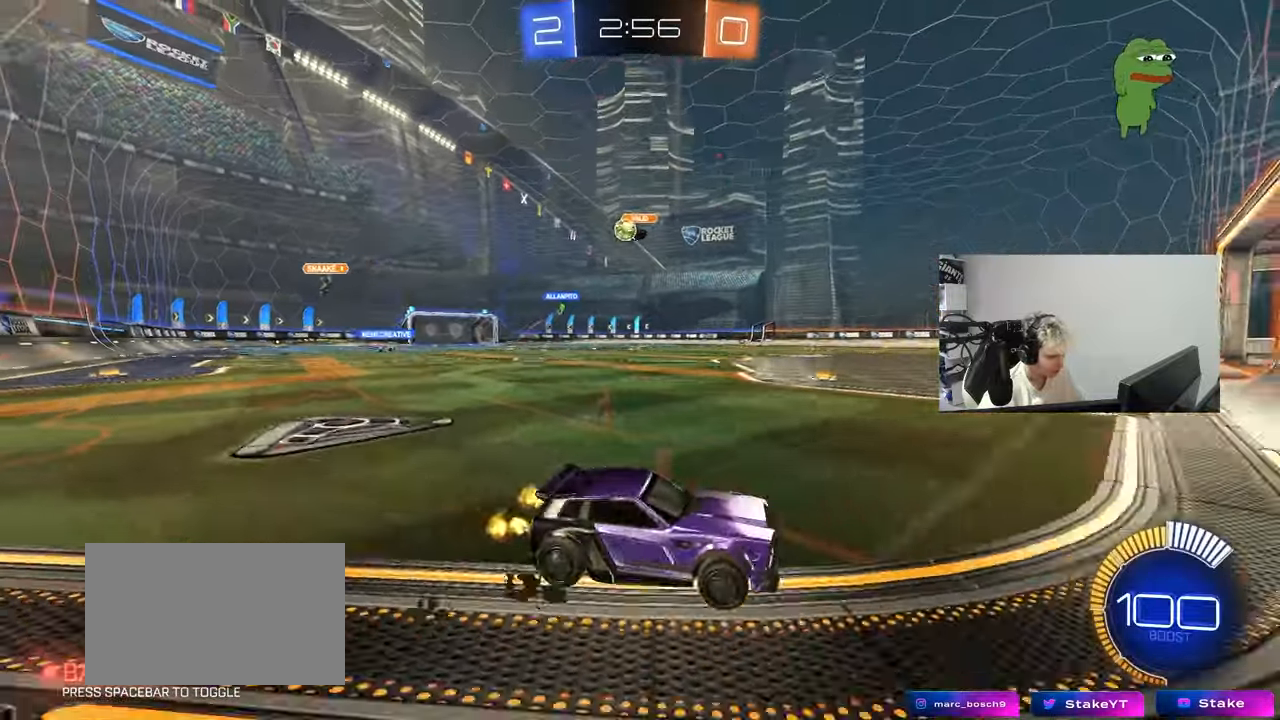
{"keys": ["d", "w"], "mouse_move": "still", "events": [[350, "a", "up"], [350, "d", "down"]]}
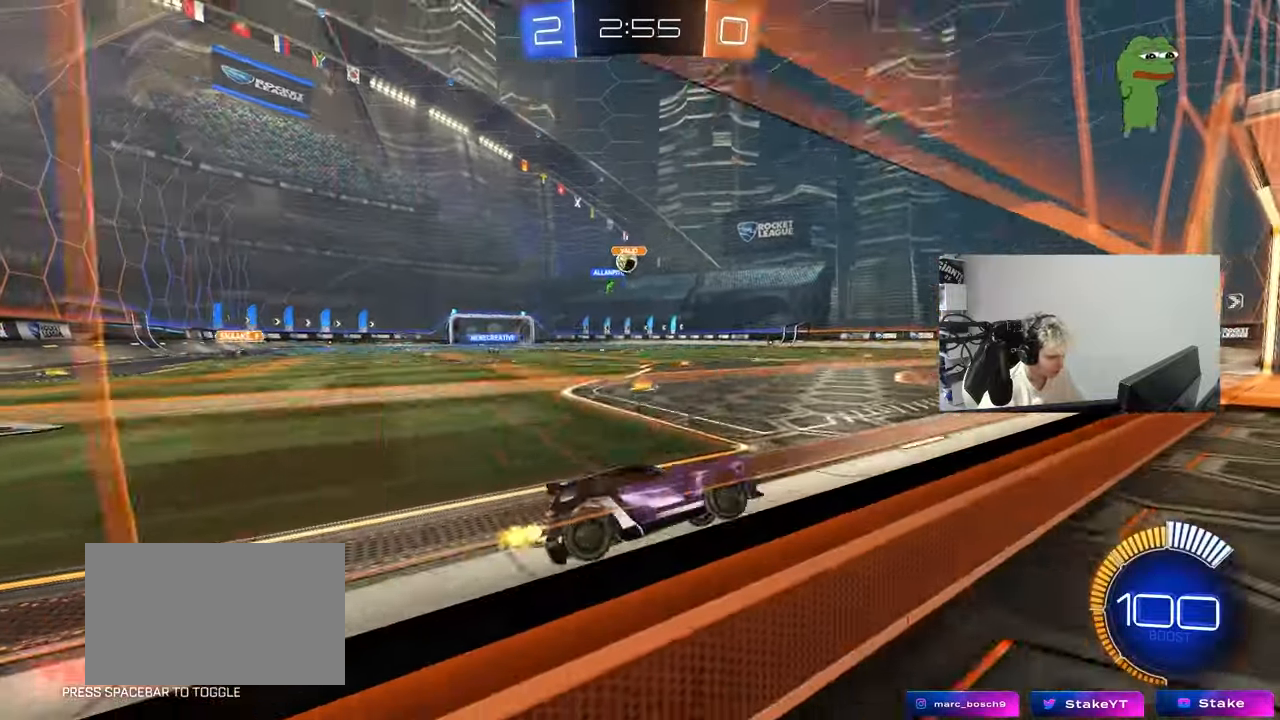
{"keys": ["a", "w"], "mouse_move": "still", "events": [[133, "d", "up"], [317, "a", "down"]]}
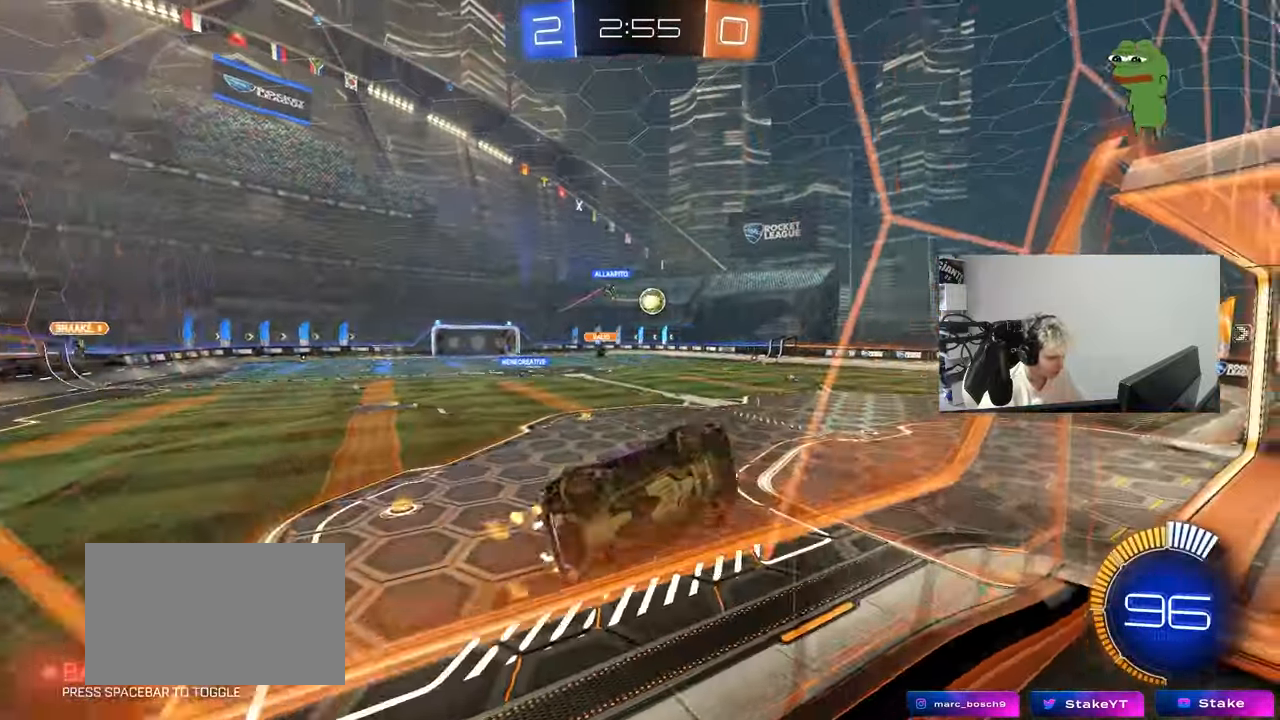
{"keys": [], "mouse_move": "still", "events": [[150, "a", "up"], [150, "w", "up"], [200, "d", "down"], [233, "s", "down"], [283, "shift", "down"], [383, "shift", "up"], [417, "d", "up"], [417, "s", "up"]]}
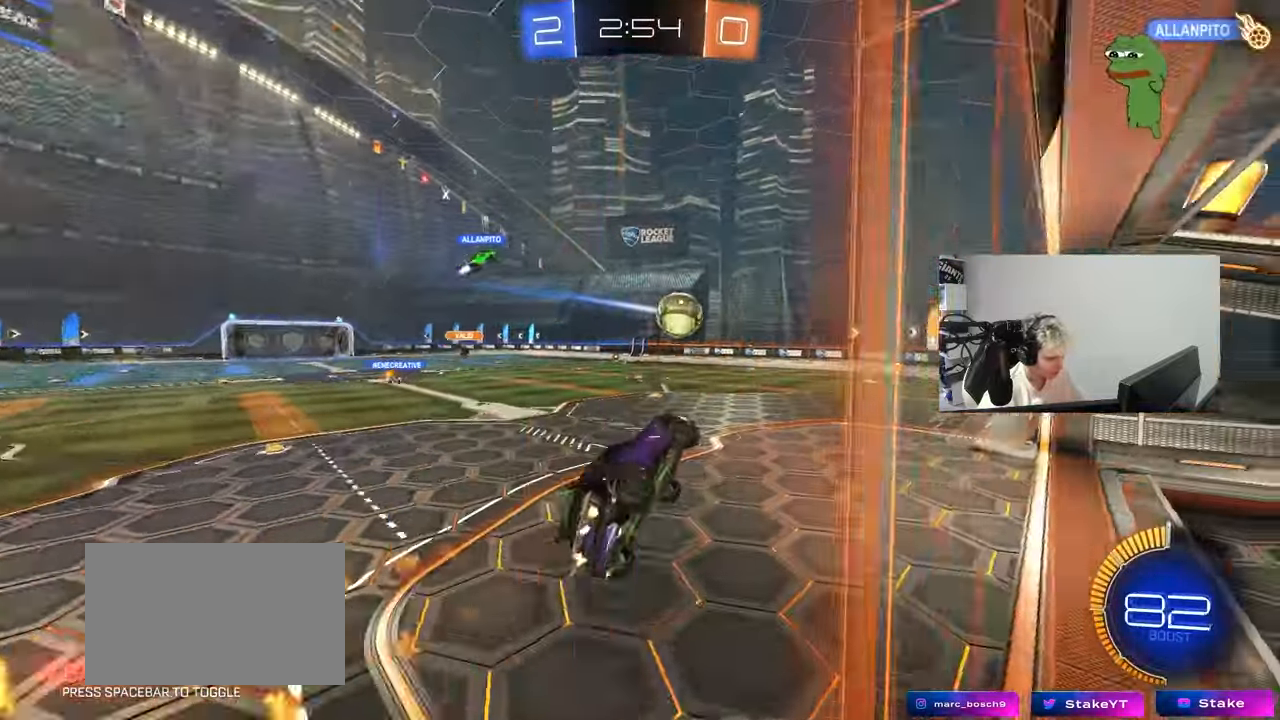
{"keys": ["d", "shift"], "mouse_move": "still", "events": [[167, "shift", "down"], [200, "d", "down"]]}
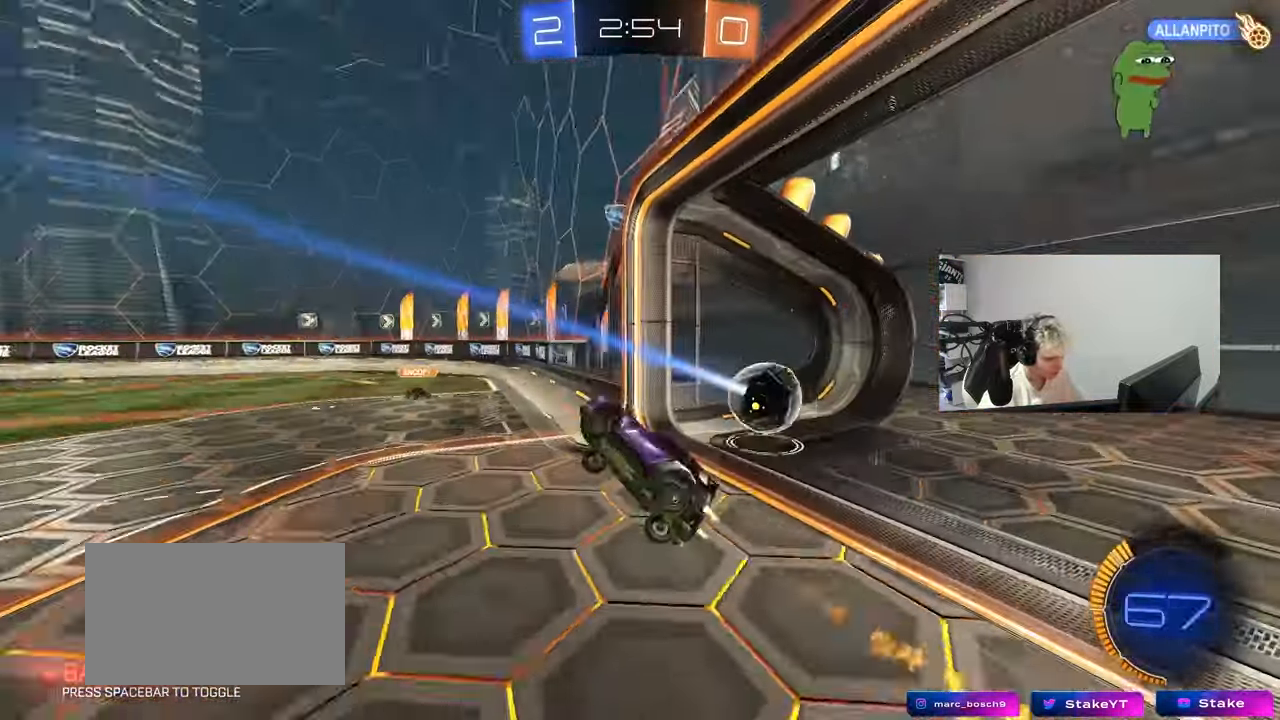
{"keys": [], "mouse_move": "up", "events": [[267, "shift", "up"], [317, "d", "up"], [317, "space", "down"], [417, "space", "up"]]}
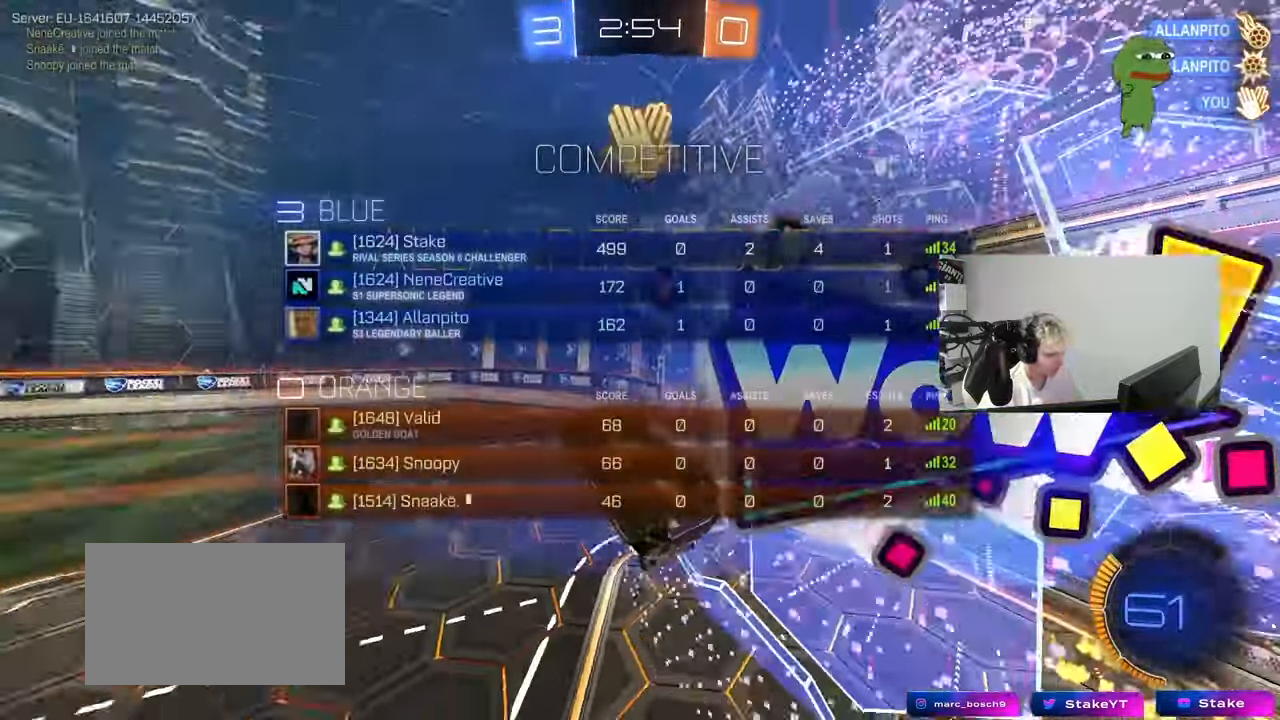
{"keys": ["d", "q", "s"], "mouse_move": "still", "events": [[150, "d", "down"], [283, "q", "down"], [383, "s", "down"]]}
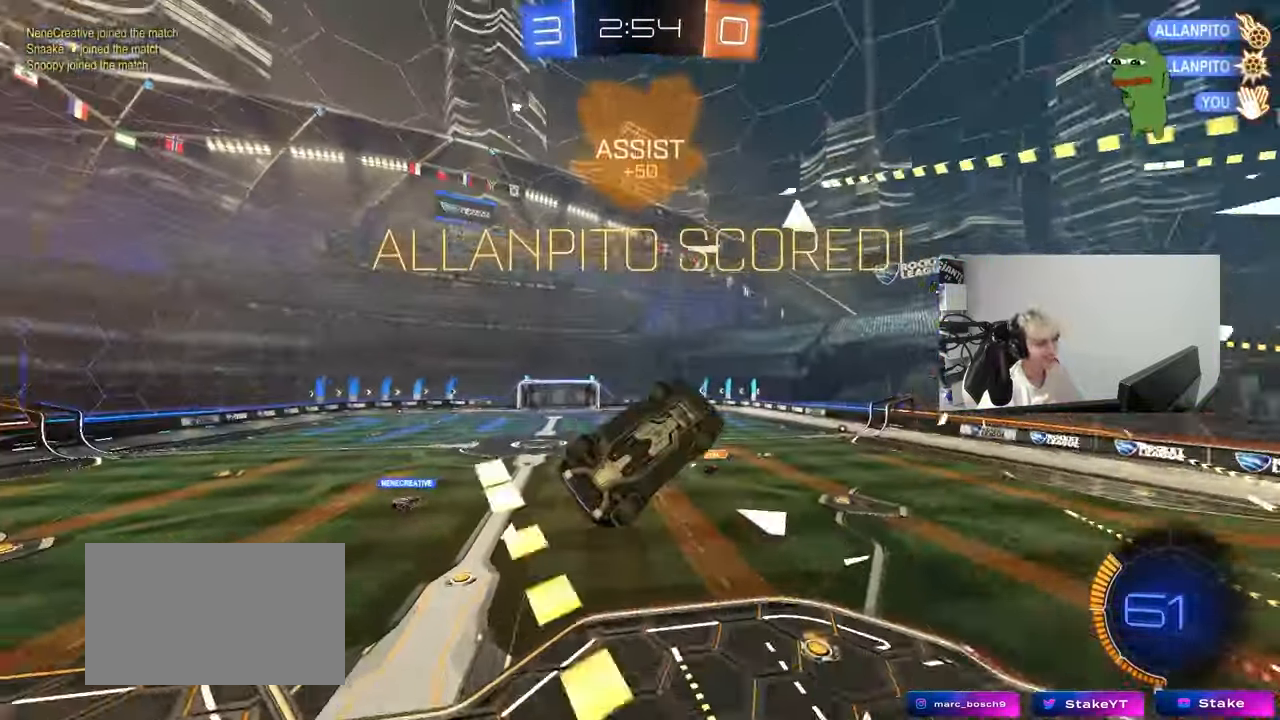
{"keys": ["a", "q"], "mouse_move": "still", "events": [[350, "s", "up"], [400, "d", "up"], [483, "a", "down"]]}
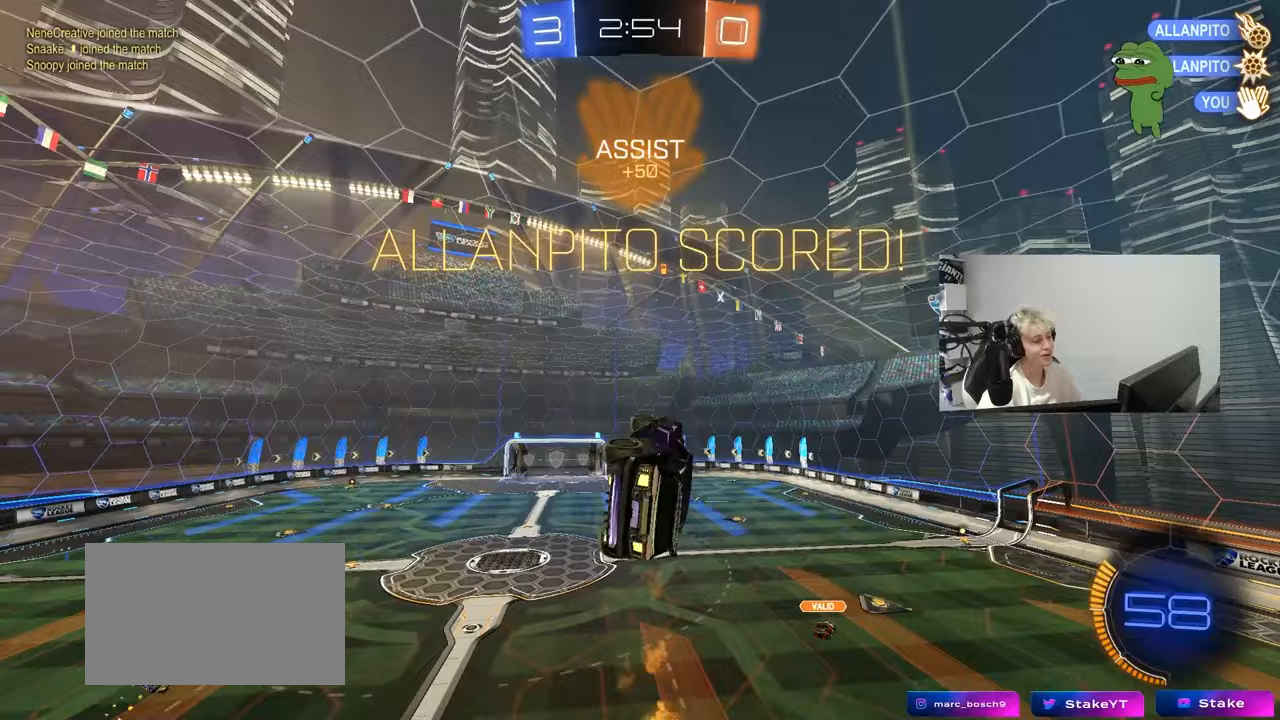
{"keys": ["q", "s"], "mouse_move": "still", "events": [[133, "a", "up"], [133, "q", "up"], [450, "q", "down"], [500, "s", "down"]]}
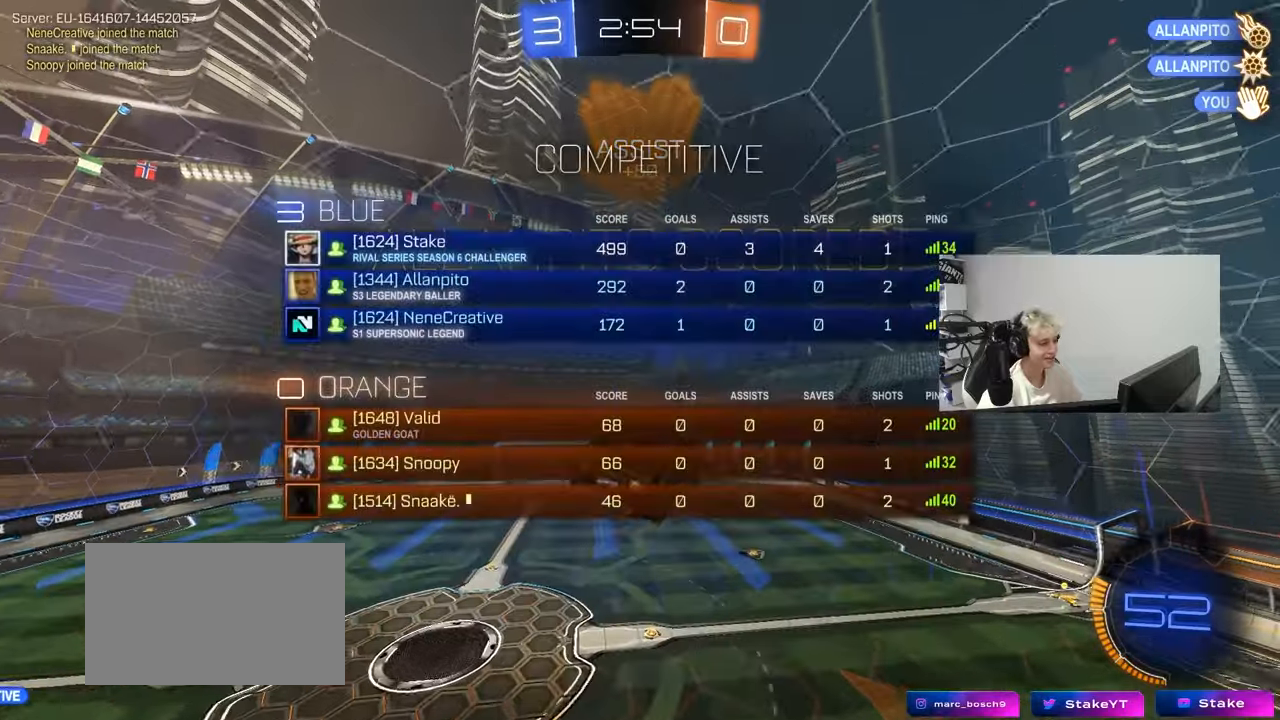
{"keys": ["q"], "mouse_move": "down", "events": [[50, "d", "down"], [383, "s", "up"], [433, "d", "up"]]}
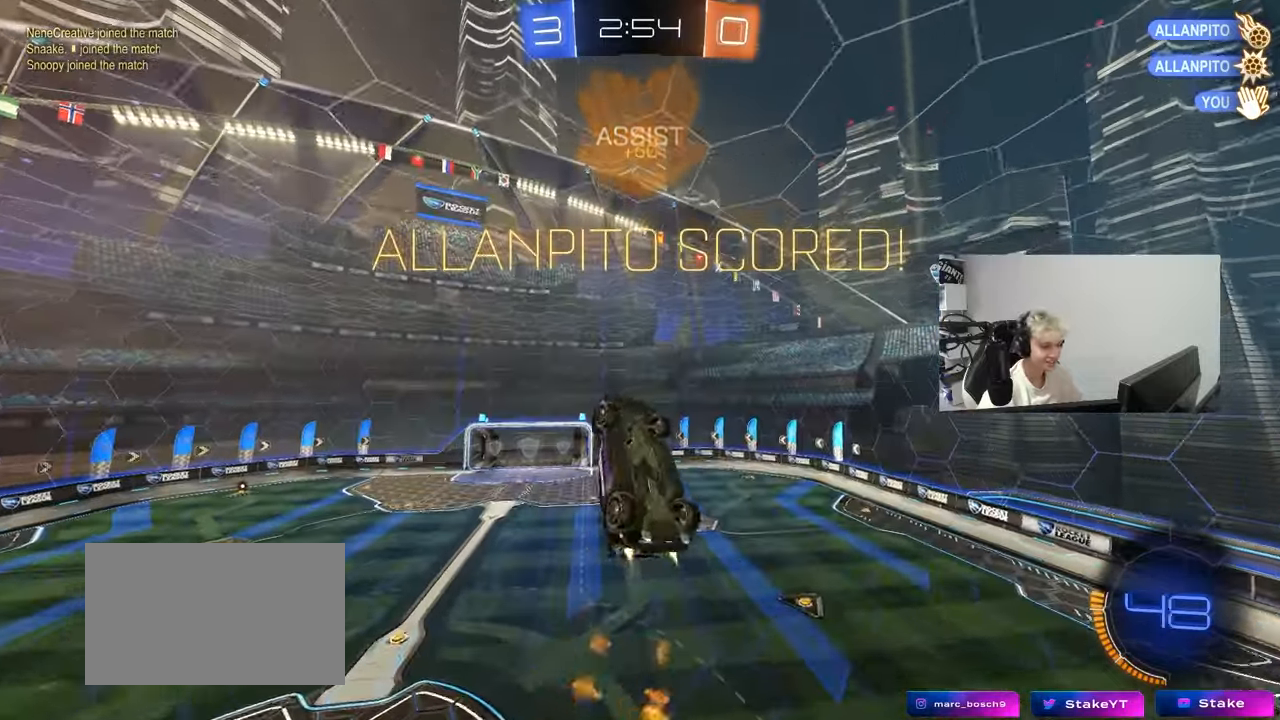
{"keys": ["a", "q"], "mouse_move": "still", "events": [[17, "a", "down"], [17, "w", "down"], [167, "d", "down"], [167, "w", "up"], [300, "a", "up"], [350, "a", "down"], [400, "d", "up"]]}
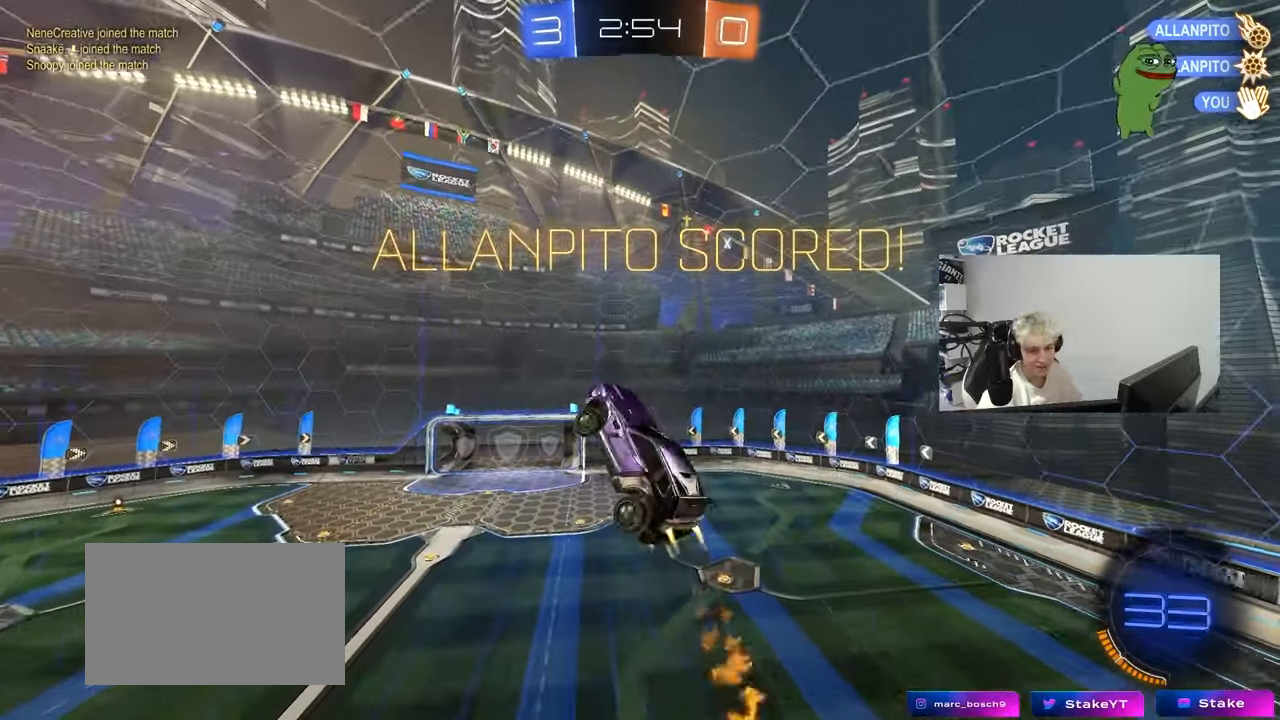
{"keys": ["d", "q", "w"], "mouse_move": "still", "events": [[83, "a", "up"], [167, "d", "down"], [417, "w", "down"]]}
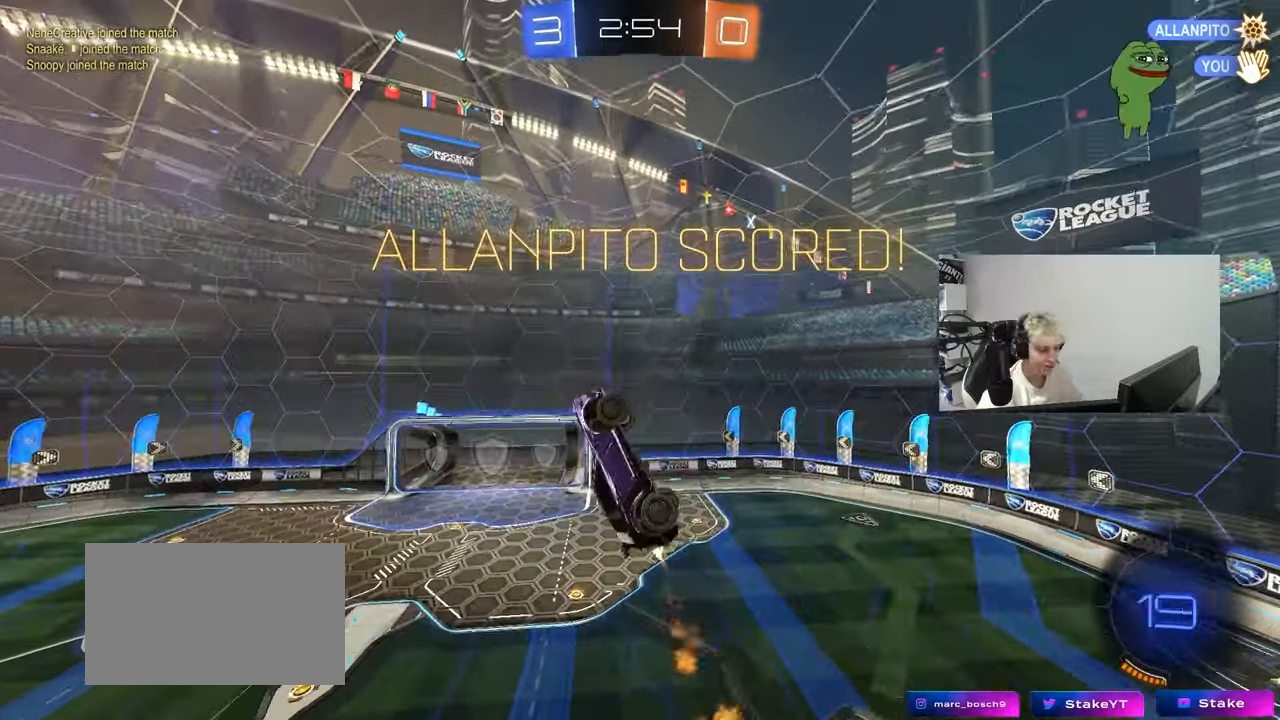
{"keys": [], "mouse_move": "up", "events": [[183, "d", "up"], [183, "w", "up"], [283, "q", "up"]]}
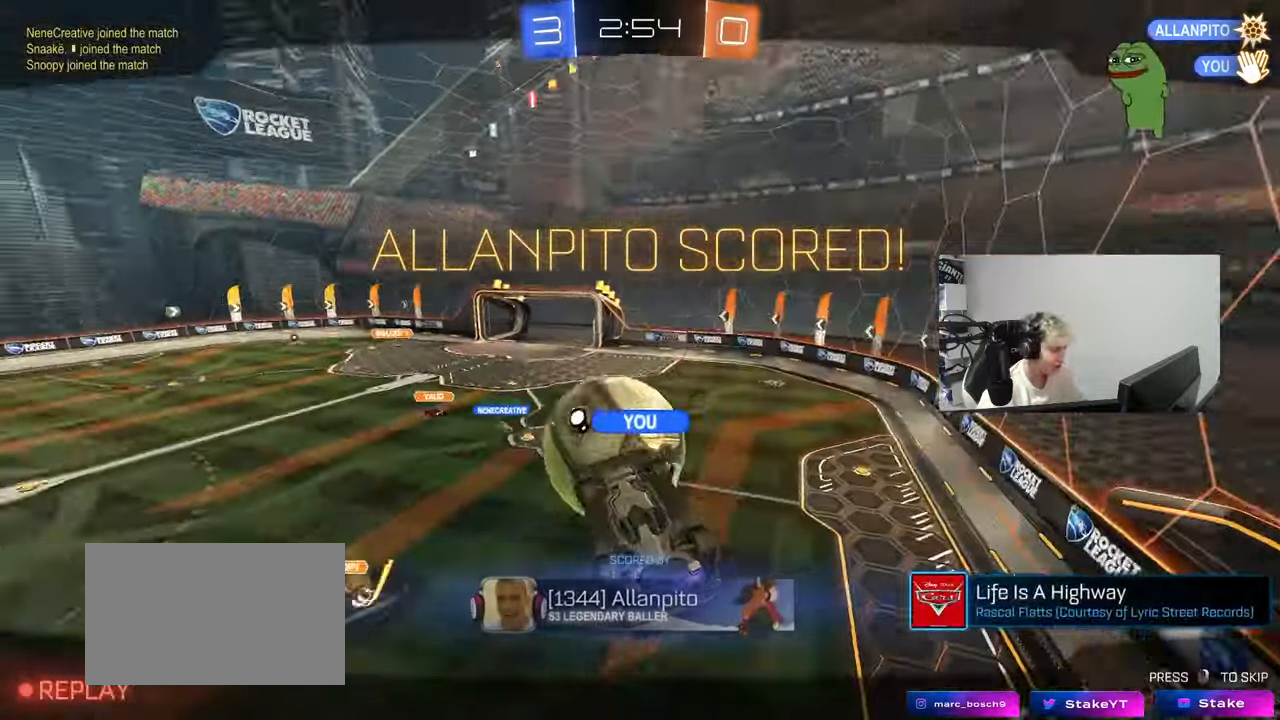
{"keys": [], "mouse_move": "still", "events": []}